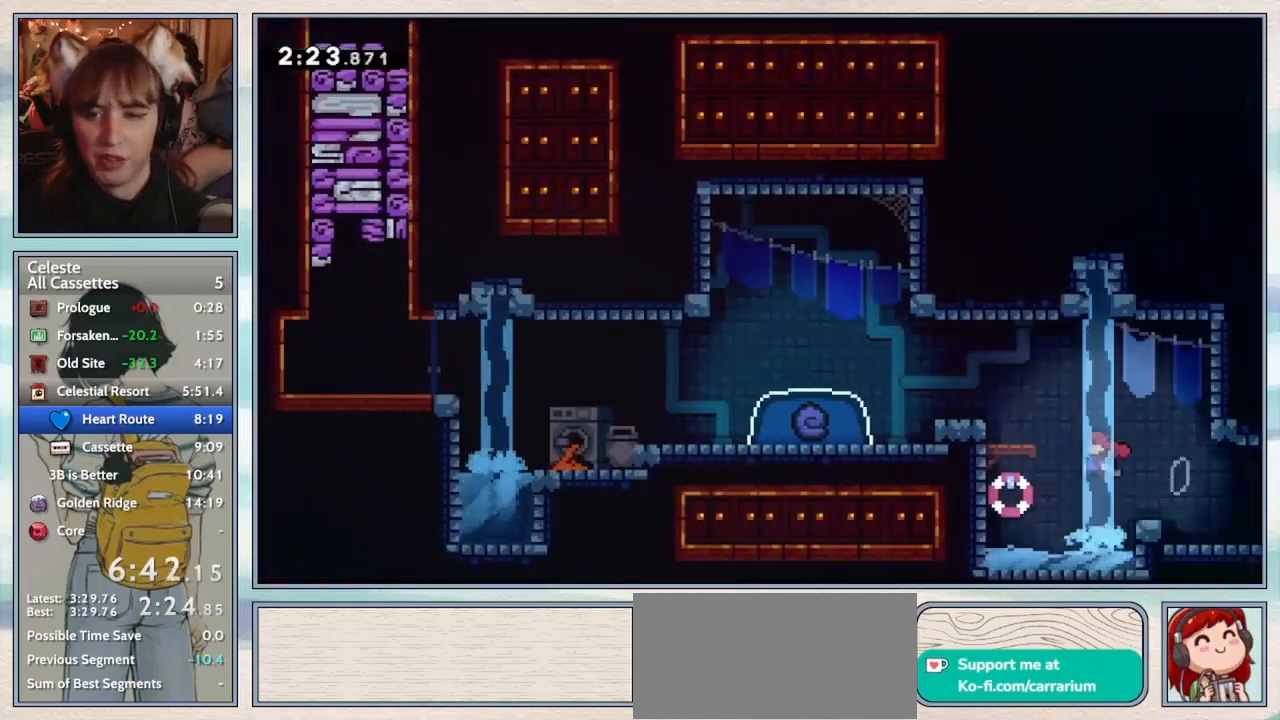
Gameplay with keyboard; each line is a JSON object with the keys held at the frame after it. "events" lists presses ("down") and releases ("up") of "confirm", "dash", "demo", "down", "grab", "jump", "jump2", "left", "pause", "right", "talk" and "up" between this image and that frame as [ms after this image, input, new state], when the widget could be followed in between. No other keys are recorded. Mouse input is not recorded. Key names are as the overlay labels them; some are game actions (e.g. jump) rather than physical keys.
{"keys": [], "events": [[17, "grab", "down"], [17, "jump2", "up"], [67, "dash", "down"], [167, "dash", "up"], [233, "jump2", "down"], [333, "jump2", "up"], [400, "grab", "up"], [433, "up", "up"], [483, "left", "up"]]}
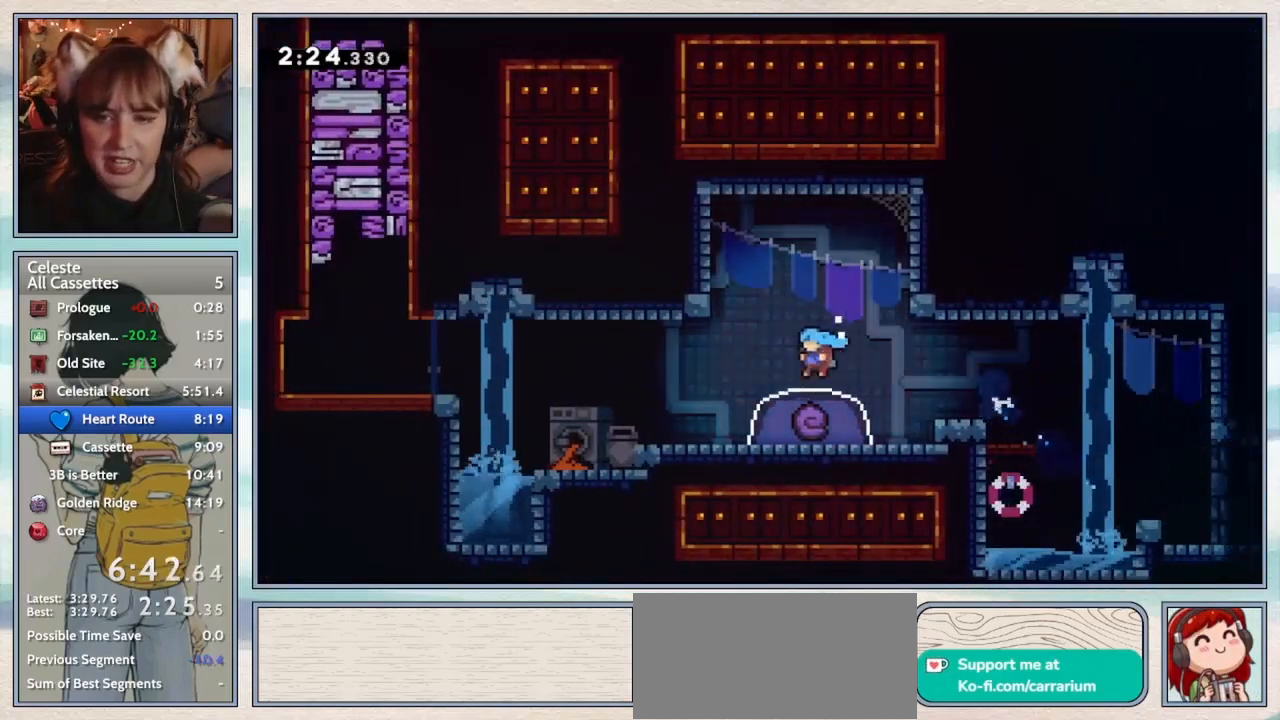
{"keys": [], "events": [[17, "down", "down"], [67, "dash", "down"], [250, "dash", "up"], [383, "down", "up"]]}
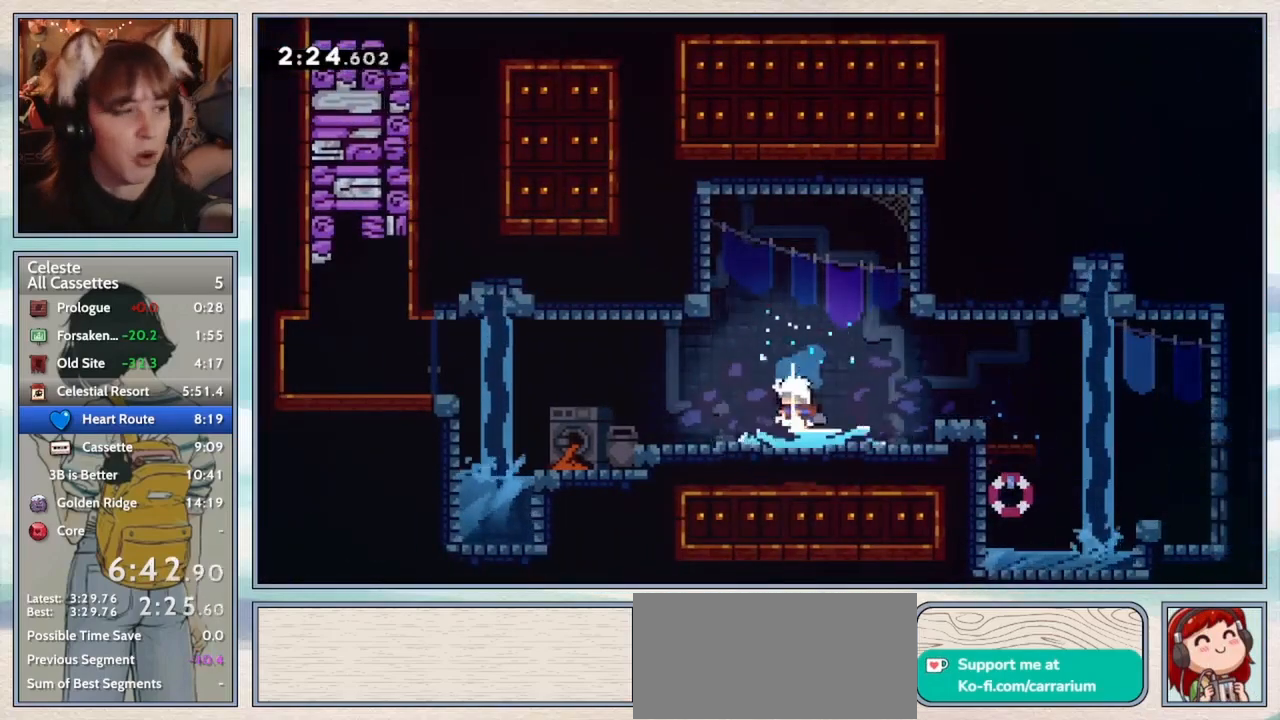
{"keys": [], "events": []}
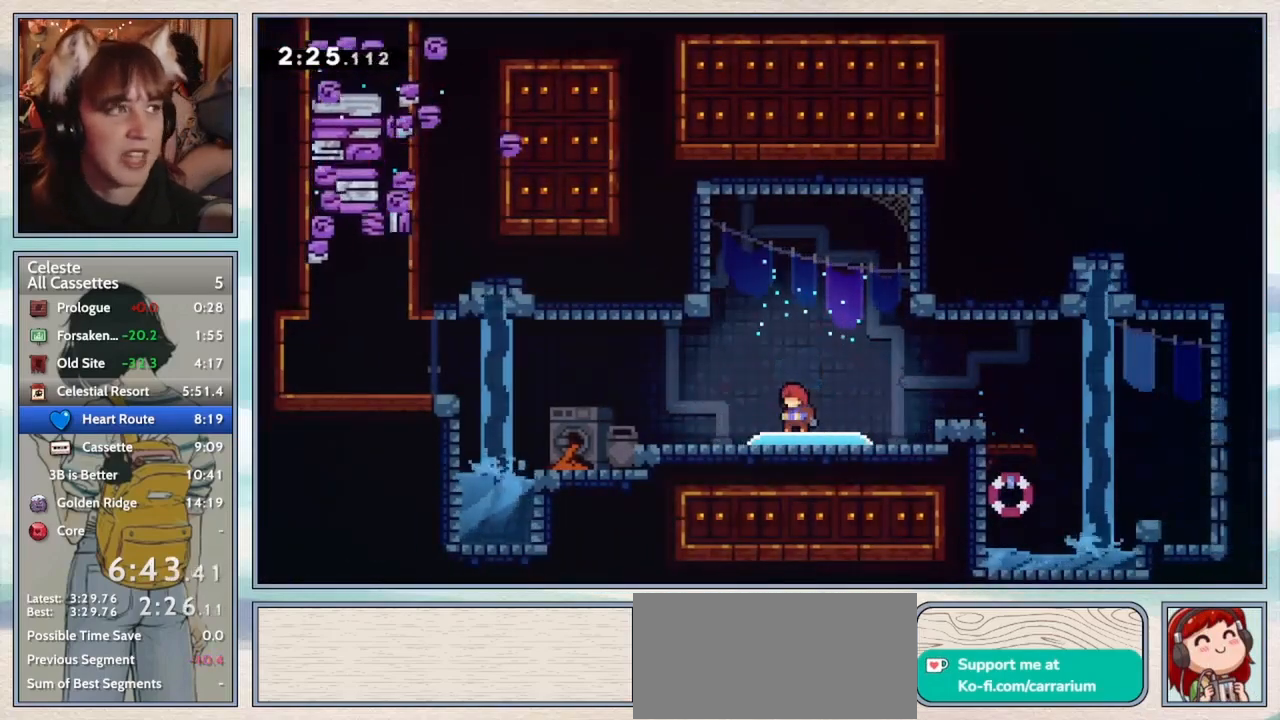
{"keys": [], "events": []}
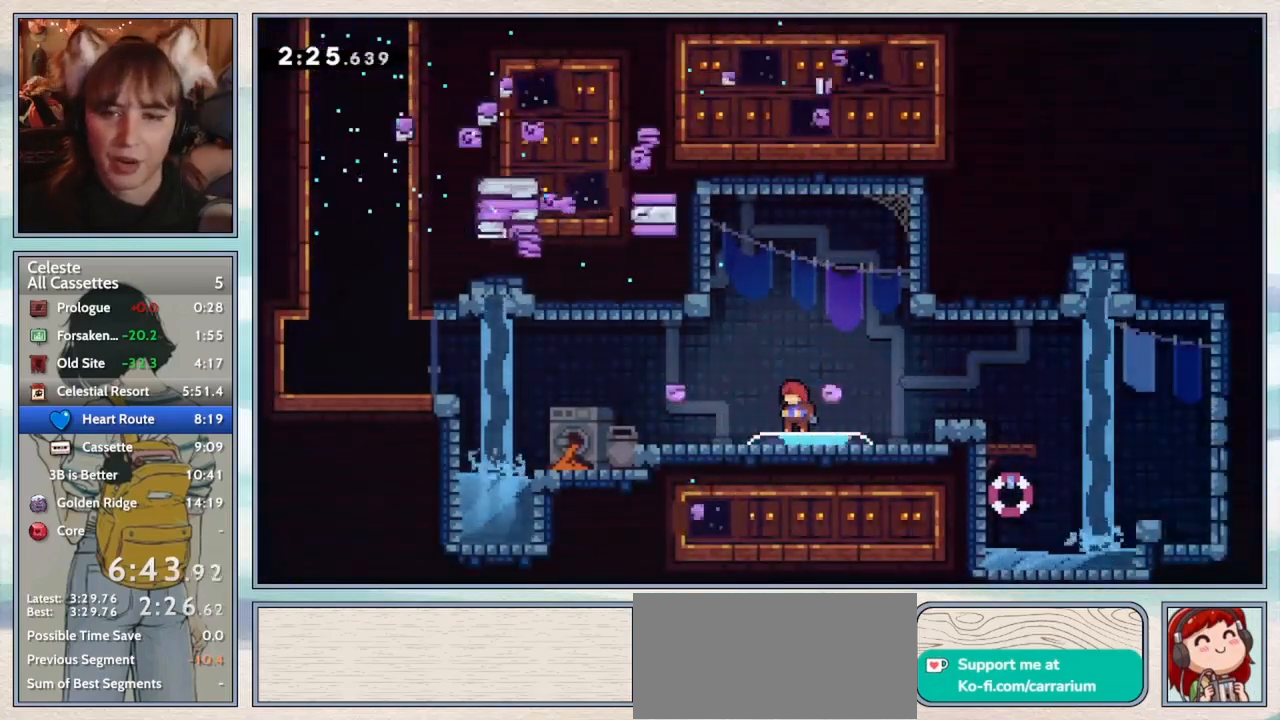
{"keys": ["dash", "down", "right"], "events": [[383, "down", "down"], [417, "right", "down"], [500, "dash", "down"]]}
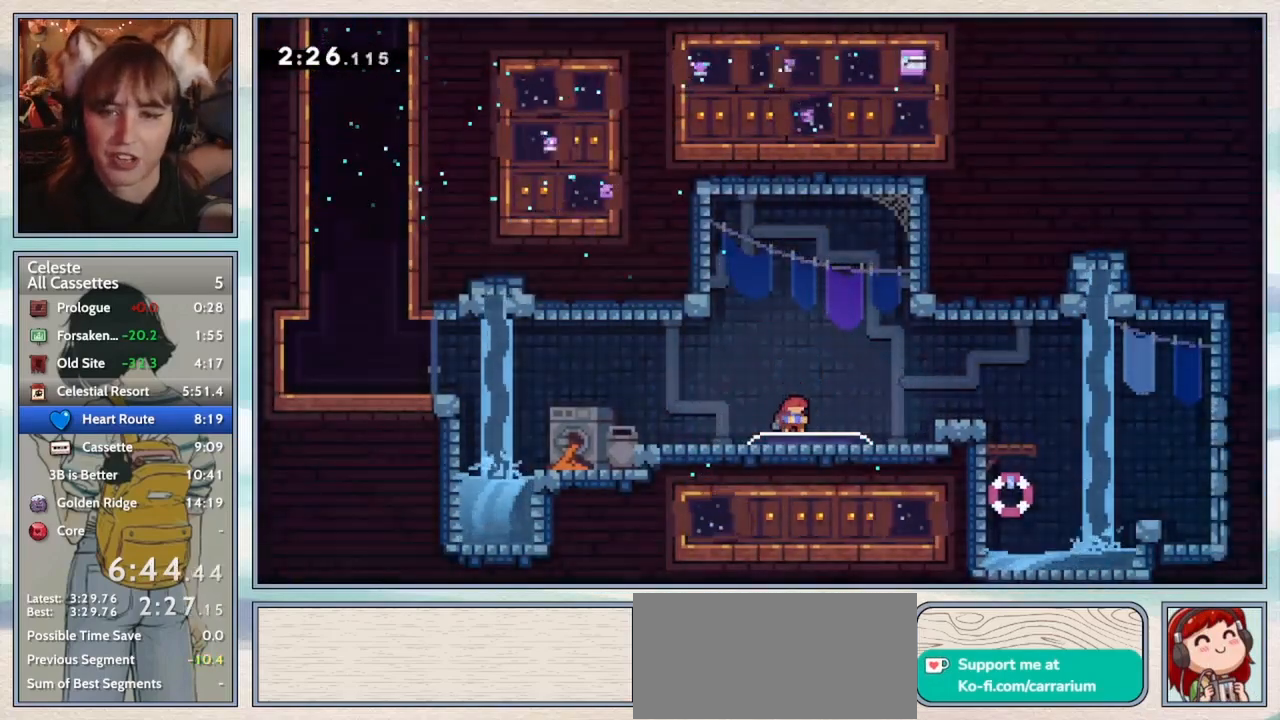
{"keys": ["dash", "up"], "events": [[133, "dash", "up"], [167, "jump2", "down"], [200, "down", "up"], [367, "jump2", "up"], [400, "up", "down"], [433, "right", "up"], [467, "dash", "down"]]}
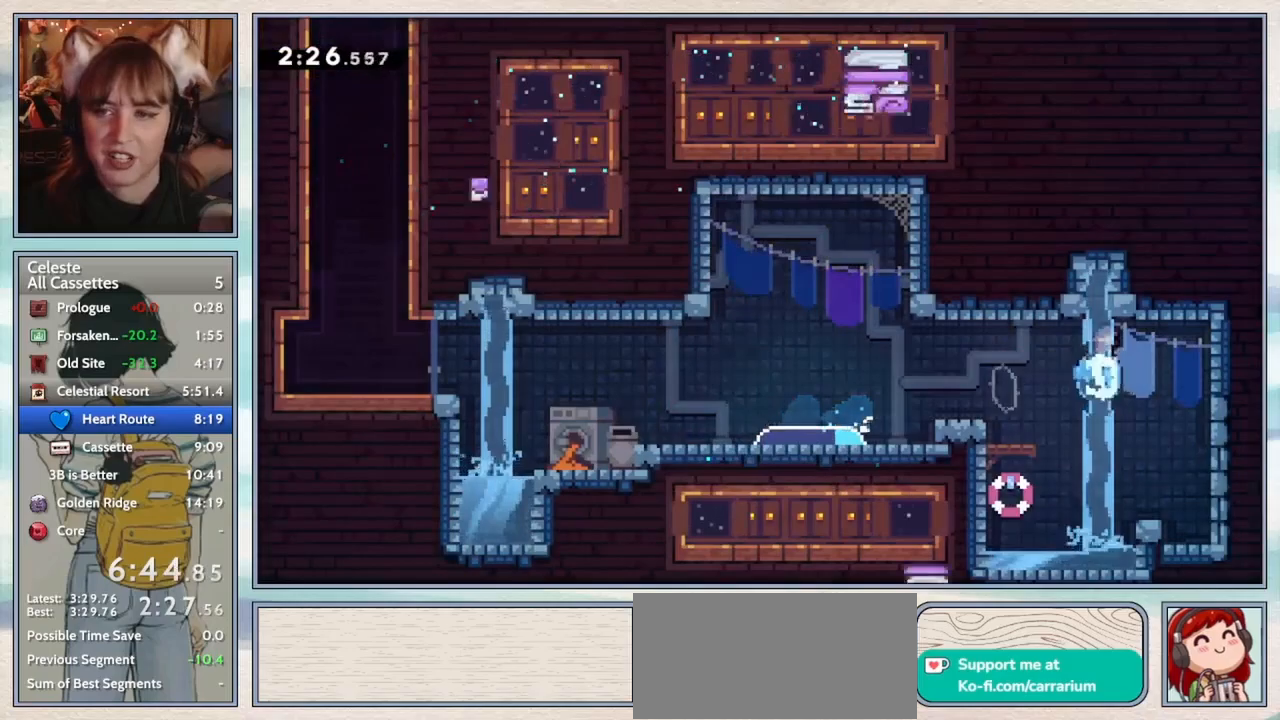
{"keys": ["right"], "events": [[67, "dash", "up"], [133, "grab", "down"], [133, "right", "down"], [167, "jump2", "down"], [350, "jump2", "up"], [400, "up", "up"], [433, "grab", "up"]]}
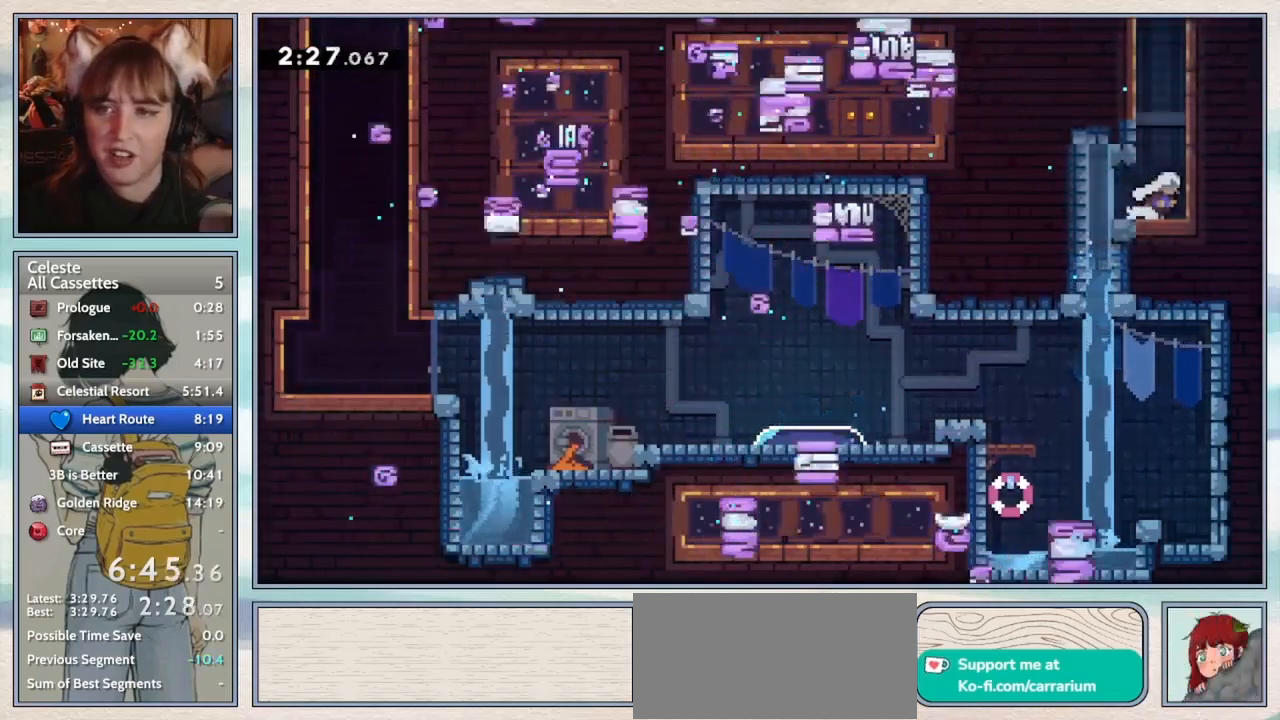
{"keys": [], "events": [[50, "jump2", "down"], [83, "up", "down"], [117, "right", "up"], [150, "jump2", "up"], [183, "dash", "down"], [367, "up", "up"], [400, "dash", "up"]]}
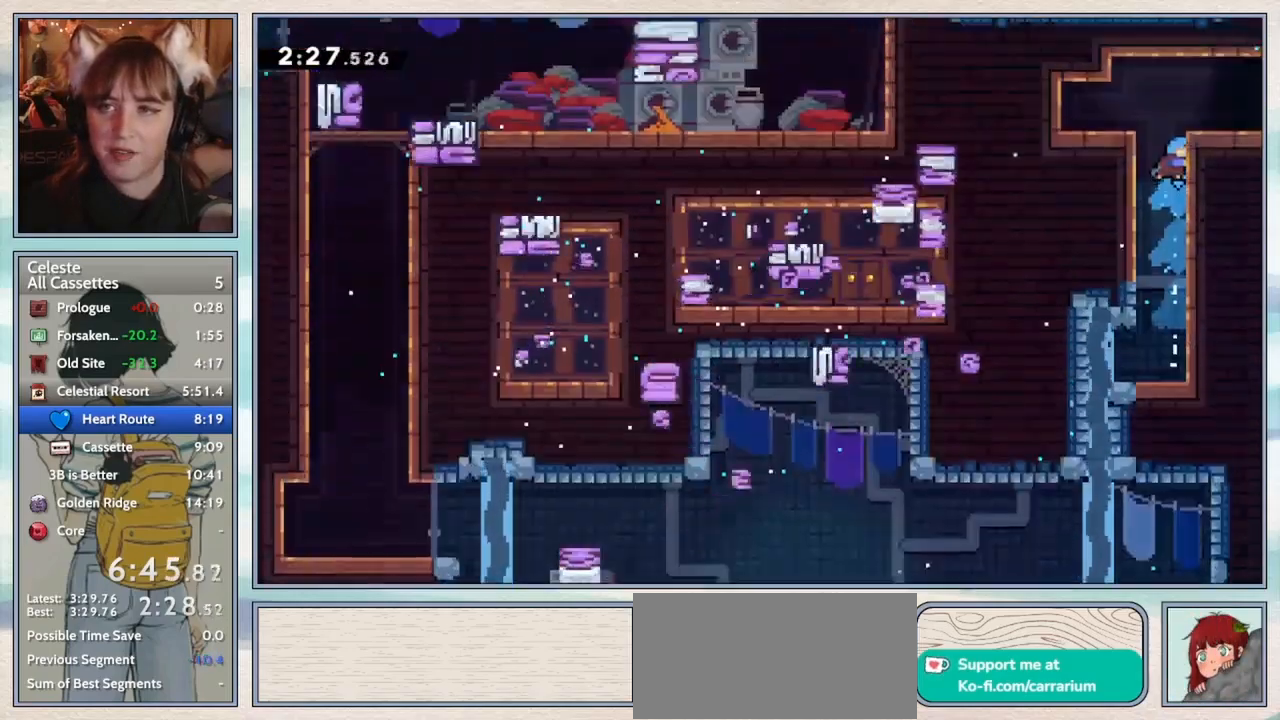
{"keys": [], "events": []}
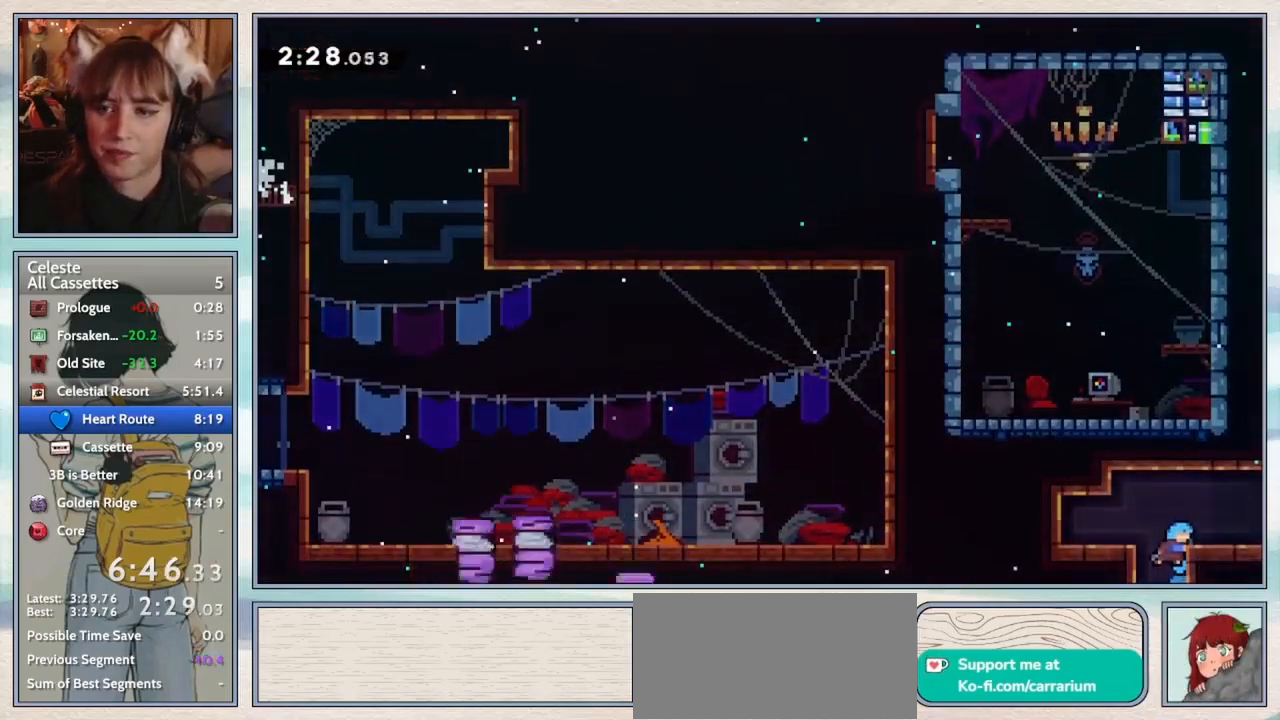
{"keys": ["right"], "events": [[267, "right", "down"], [317, "dash", "down"], [450, "dash", "up"]]}
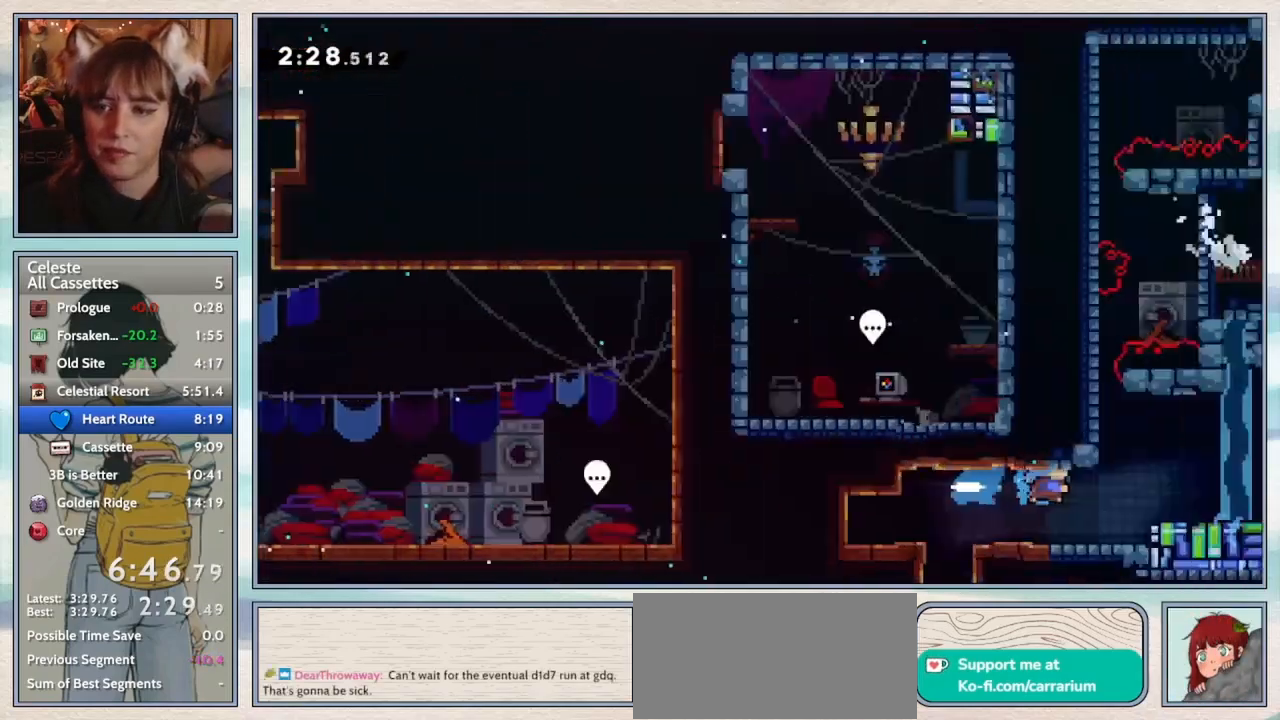
{"keys": ["right"], "events": []}
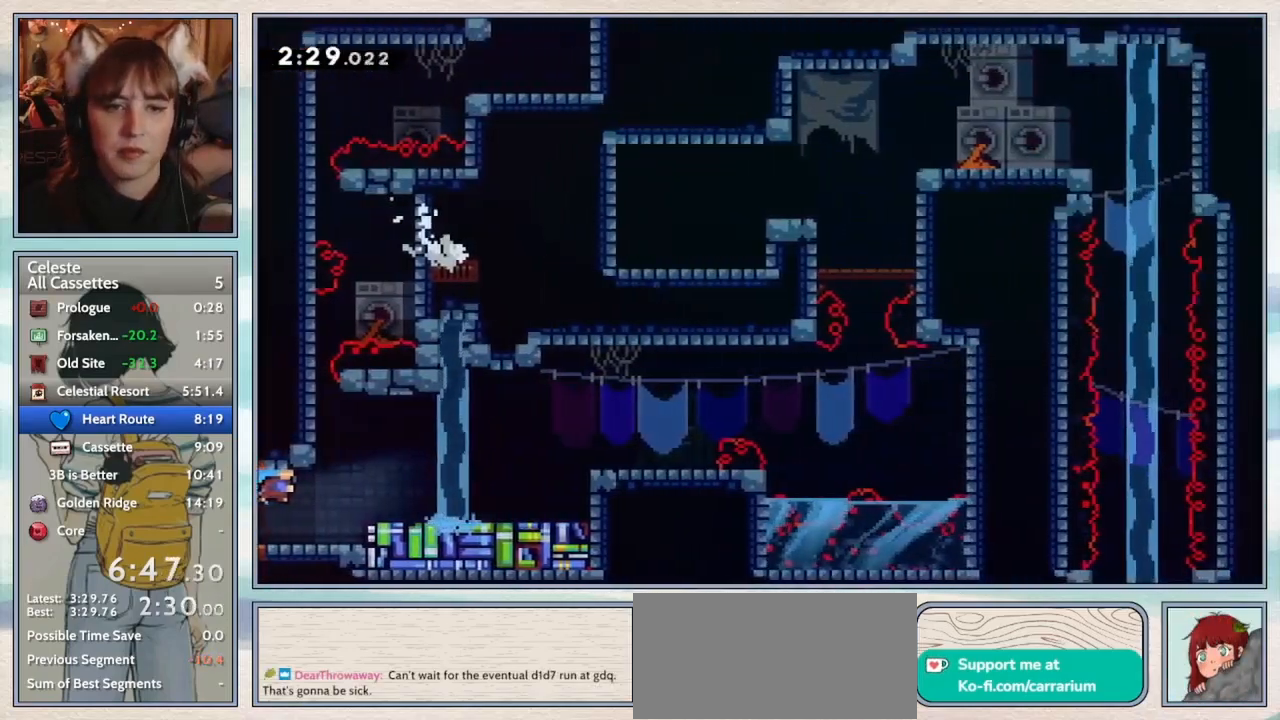
{"keys": ["grab", "left", "up"], "events": [[117, "up", "down"], [150, "right", "up"], [233, "dash", "down"], [383, "left", "down"], [417, "dash", "up"], [467, "grab", "down"]]}
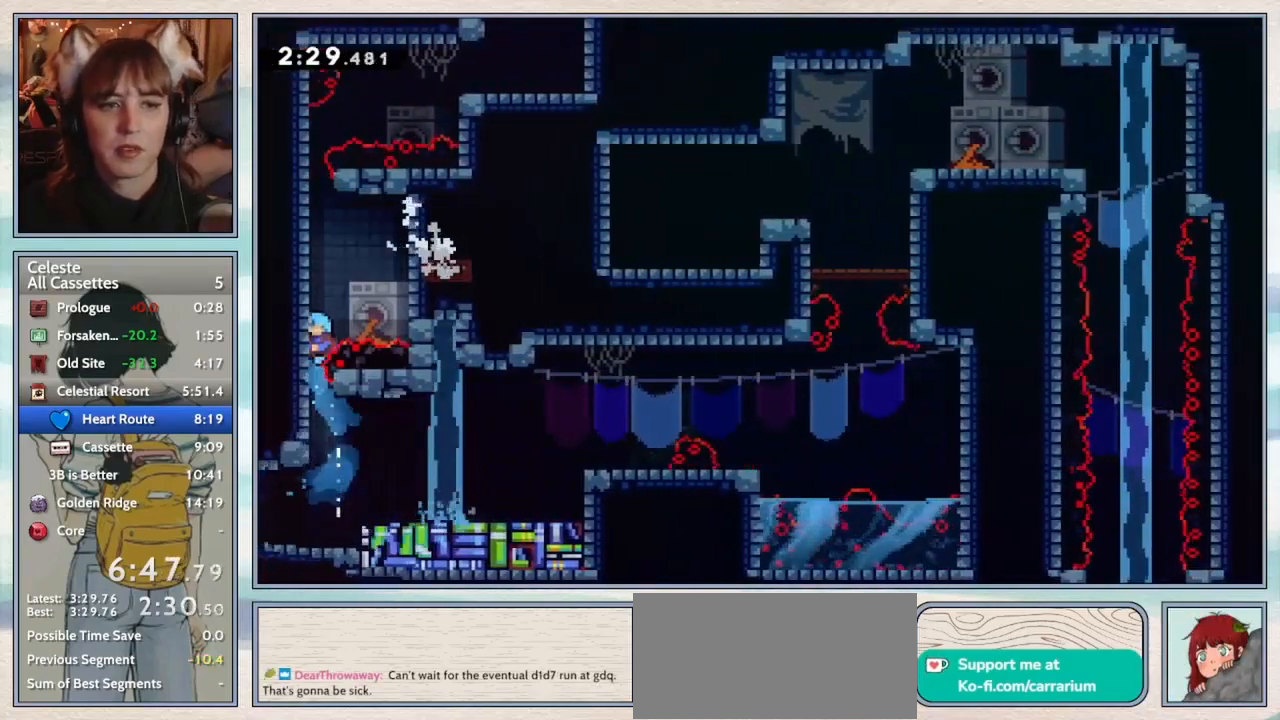
{"keys": ["grab", "right"], "events": [[100, "left", "up"], [133, "up", "up"], [217, "right", "down"], [217, "up", "down"], [250, "jump2", "down"], [383, "jump2", "up"], [467, "up", "up"]]}
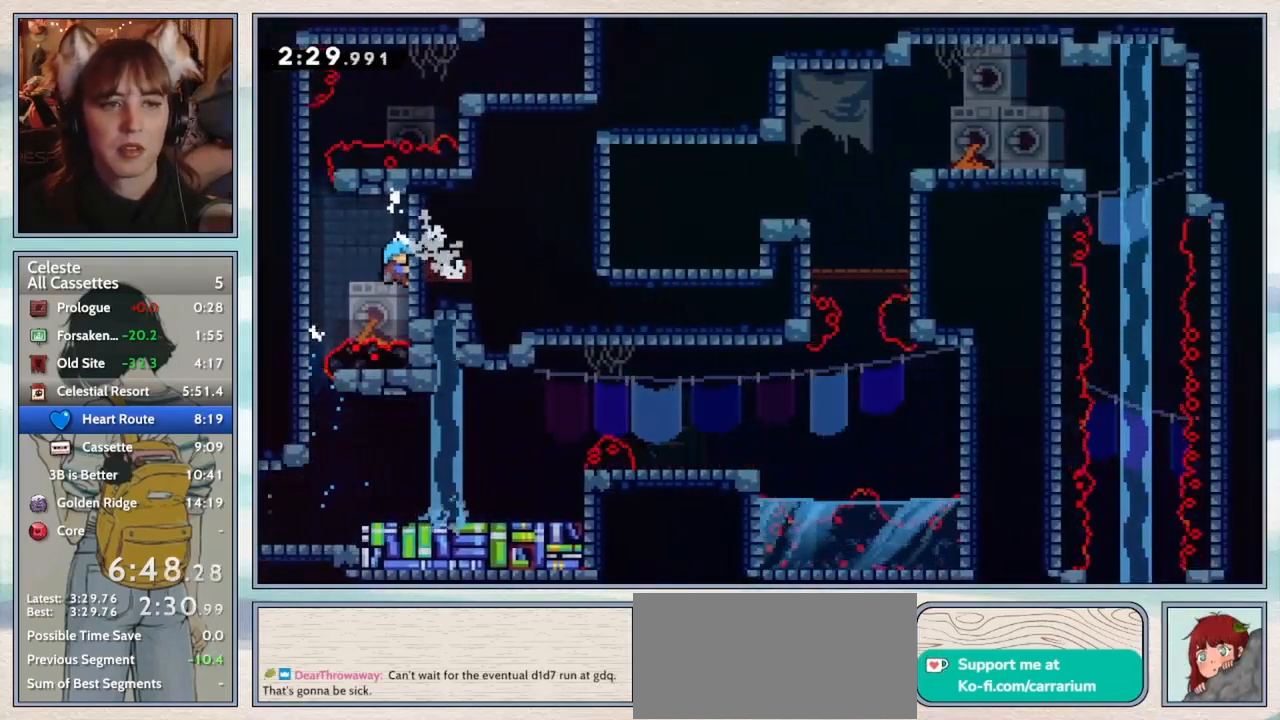
{"keys": ["grab", "jump2", "left", "up"], "events": [[17, "right", "up"], [300, "left", "down"], [333, "up", "down"], [367, "jump2", "down"]]}
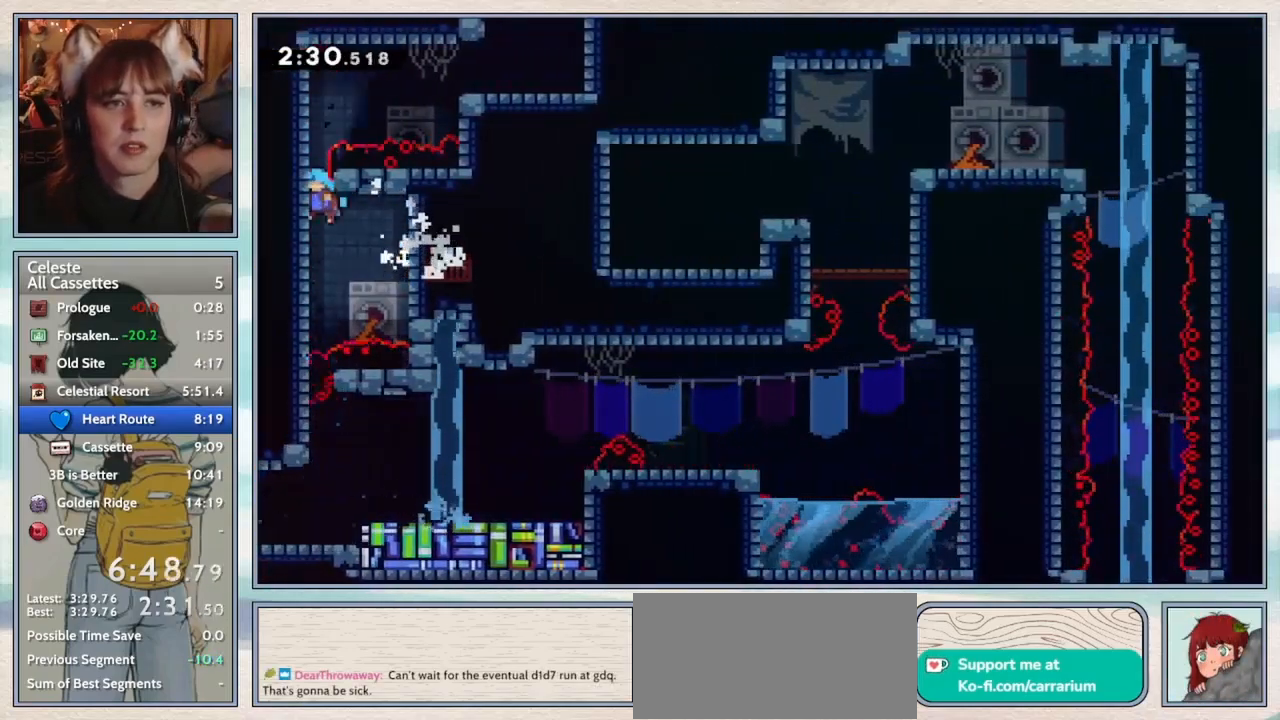
{"keys": ["grab", "jump2", "right", "up"], "events": [[67, "jump2", "up"], [133, "jump2", "down"], [233, "jump2", "up"], [283, "left", "up"], [317, "right", "down"], [367, "jump2", "down"]]}
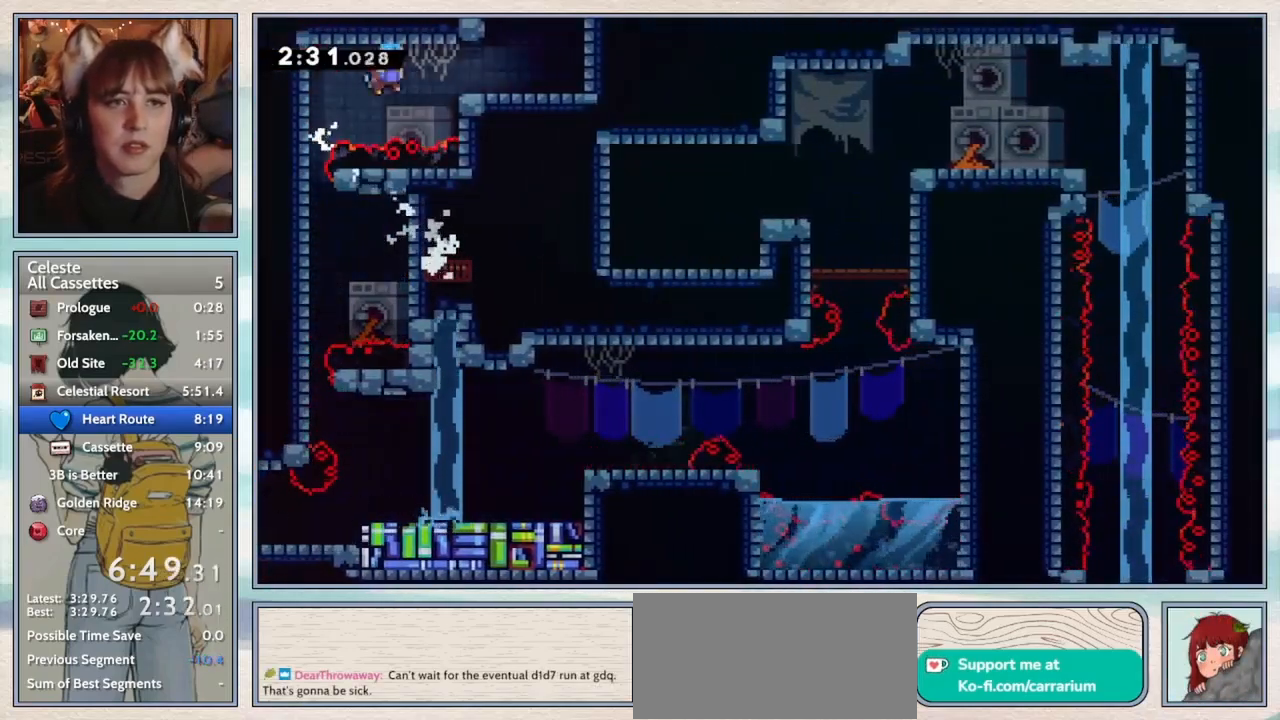
{"keys": ["dash", "grab", "right", "up"], "events": [[200, "jump2", "up"], [433, "dash", "down"]]}
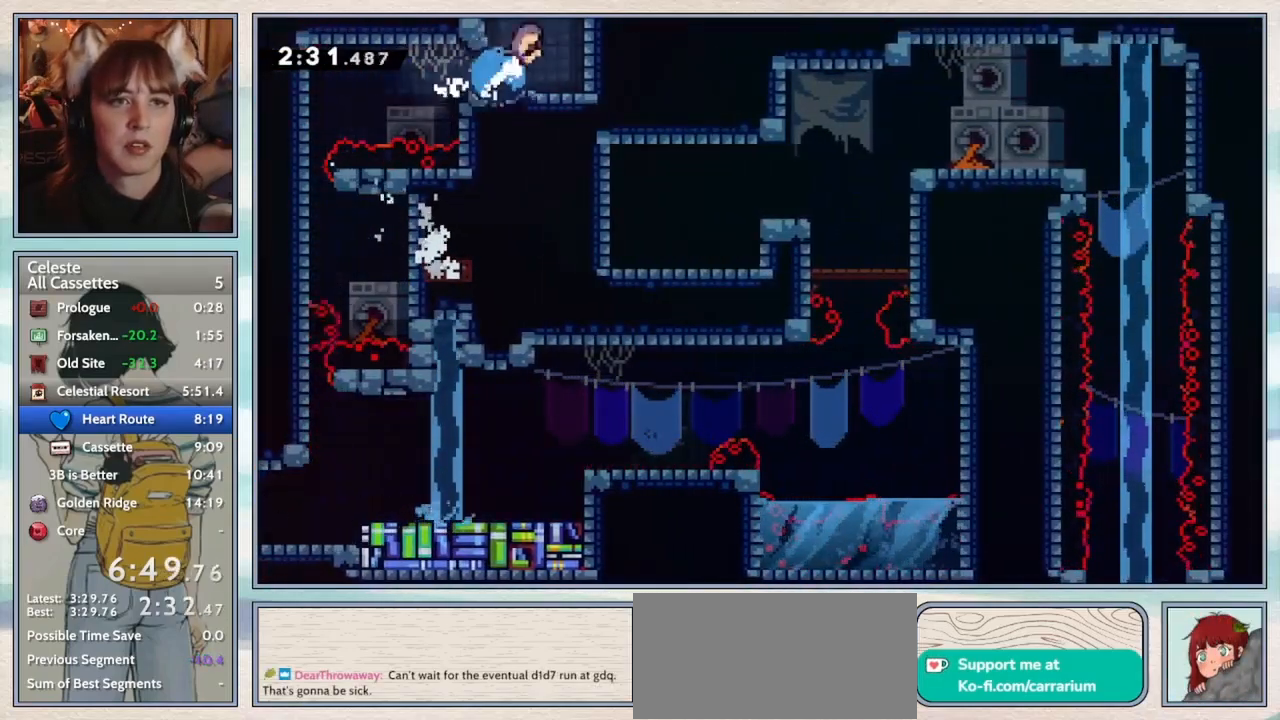
{"keys": [], "events": [[50, "dash", "up"], [50, "grab", "up"], [250, "right", "up"], [250, "up", "up"]]}
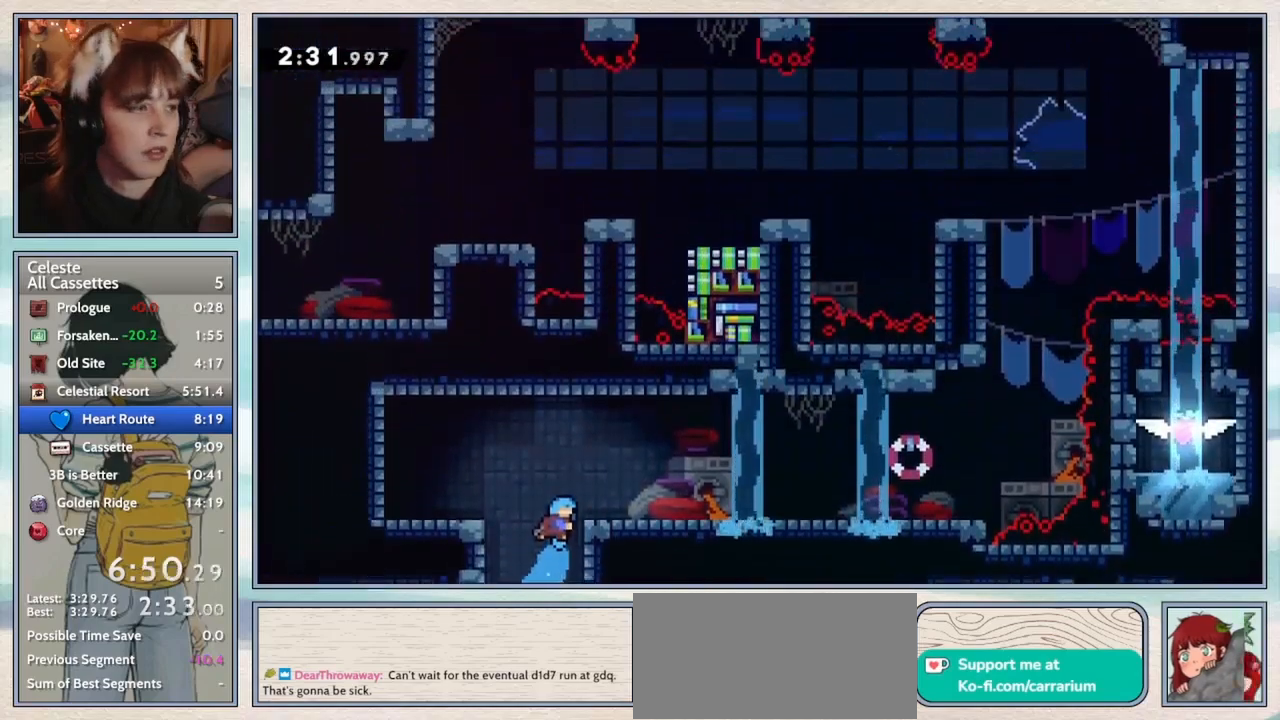
{"keys": ["dash", "down", "right"], "events": [[333, "down", "down"], [333, "right", "down"], [450, "dash", "down"]]}
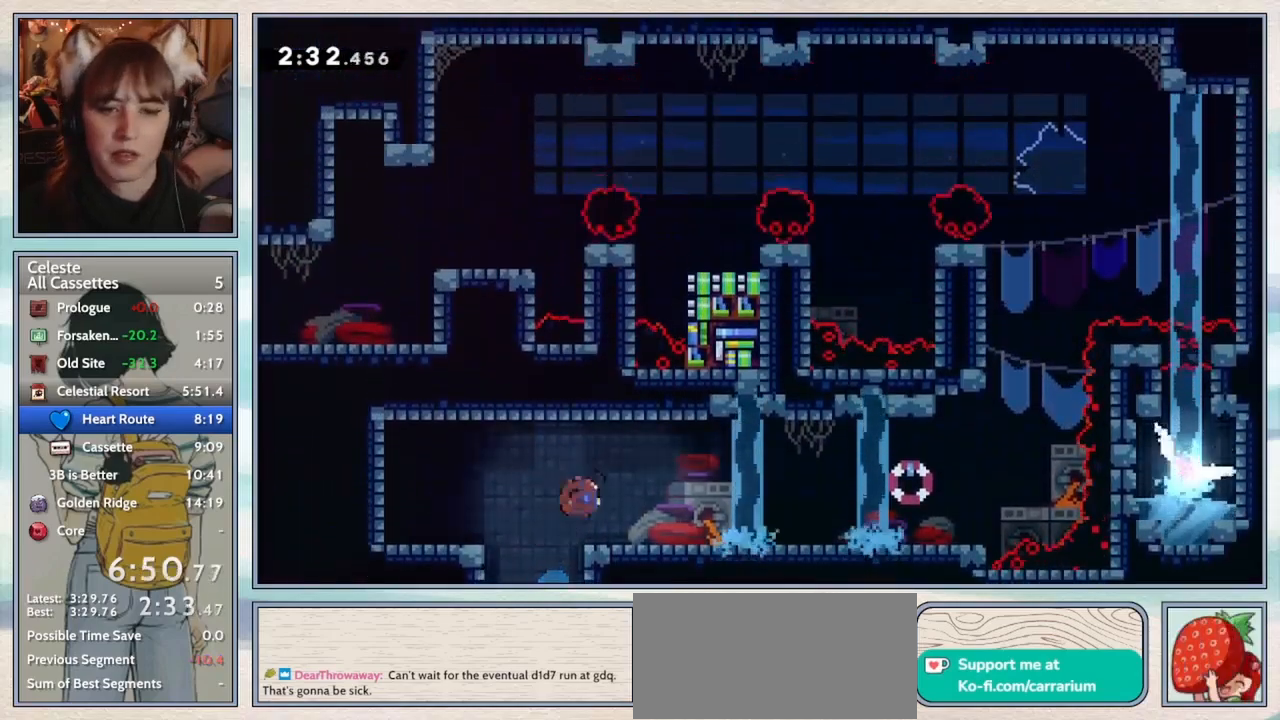
{"keys": ["jump2", "right", "up"], "events": [[83, "dash", "up"], [150, "jump2", "down"], [217, "down", "up"], [217, "jump2", "up"], [383, "jump2", "down"], [483, "up", "down"]]}
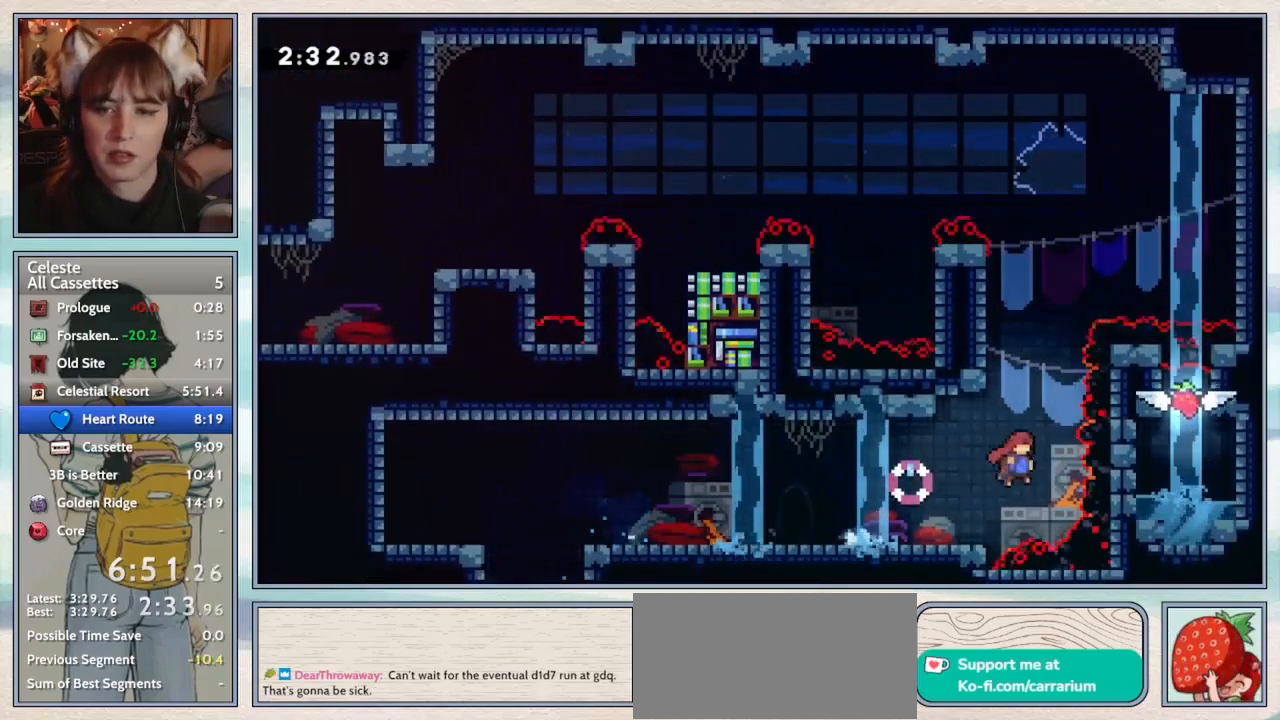
{"keys": ["grab", "left", "up"], "events": [[17, "jump2", "up"], [17, "right", "up"], [67, "dash", "down"], [217, "dash", "up"], [267, "grab", "down"], [350, "left", "down"], [383, "jump2", "down"], [483, "jump2", "up"]]}
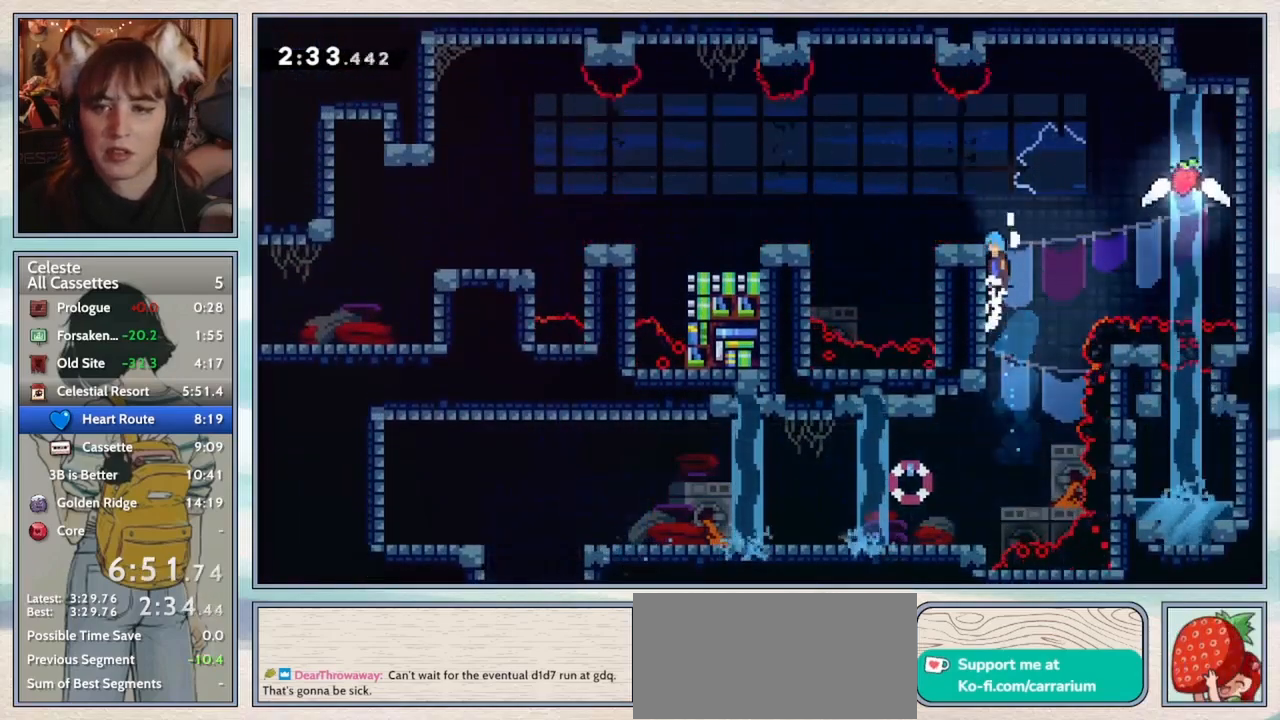
{"keys": ["dash", "down", "jump2", "left"], "events": [[17, "jump2", "down"], [167, "jump2", "up"], [283, "grab", "up"], [317, "up", "up"], [350, "down", "down"], [400, "dash", "down"], [433, "jump2", "down"]]}
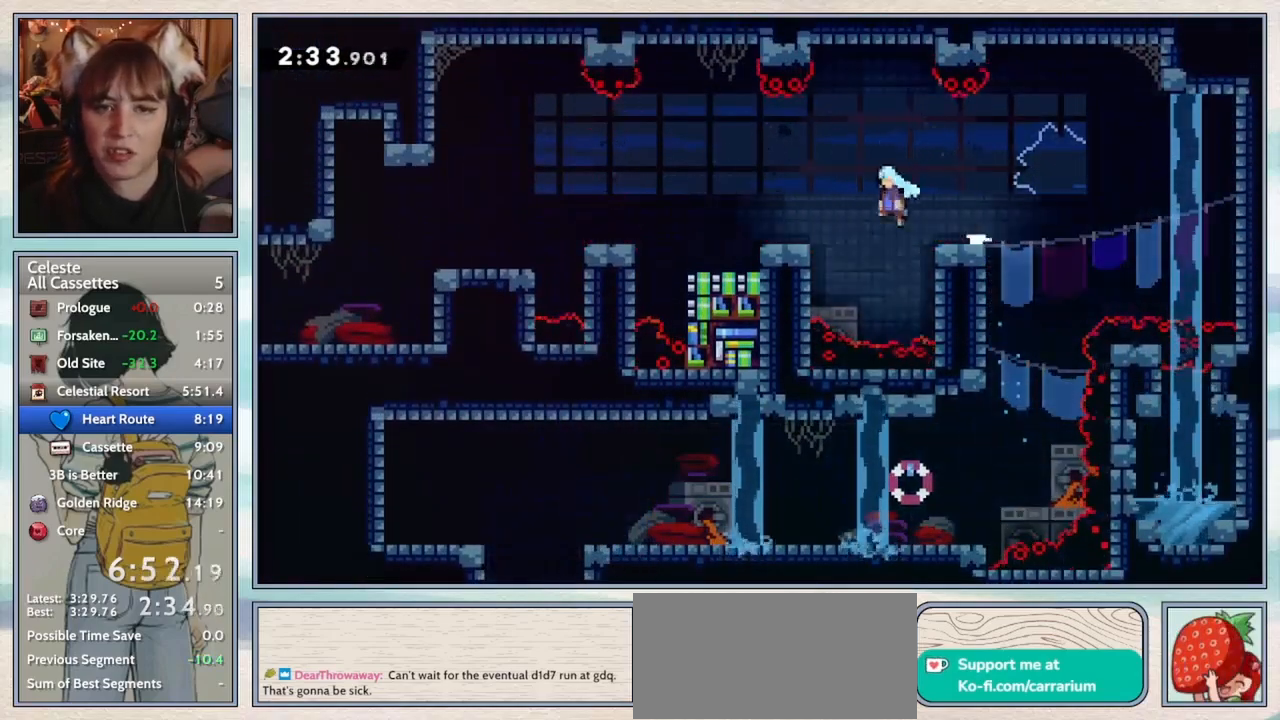
{"keys": ["down", "left"], "events": [[200, "dash", "up"], [200, "jump2", "up"], [383, "dash", "down"], [417, "jump2", "down"], [500, "dash", "up"], [500, "jump2", "up"]]}
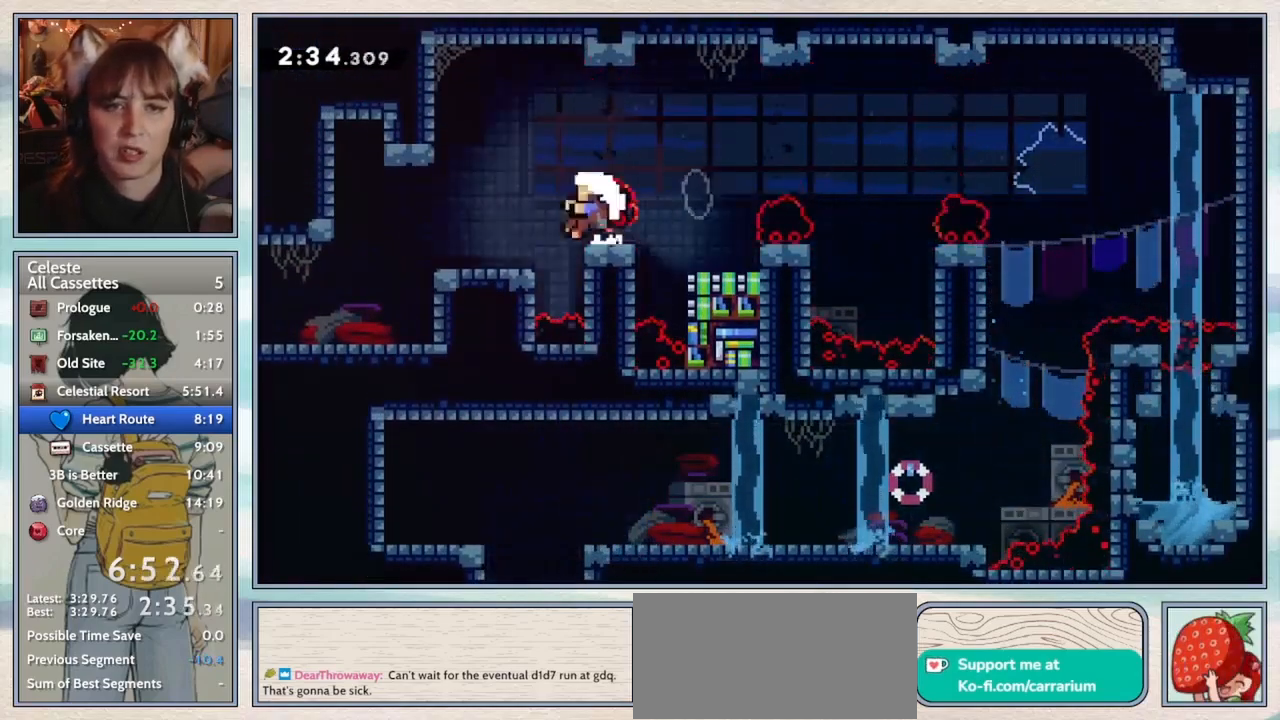
{"keys": ["confirm"], "events": [[200, "down", "up"], [233, "left", "up"], [400, "confirm", "down"]]}
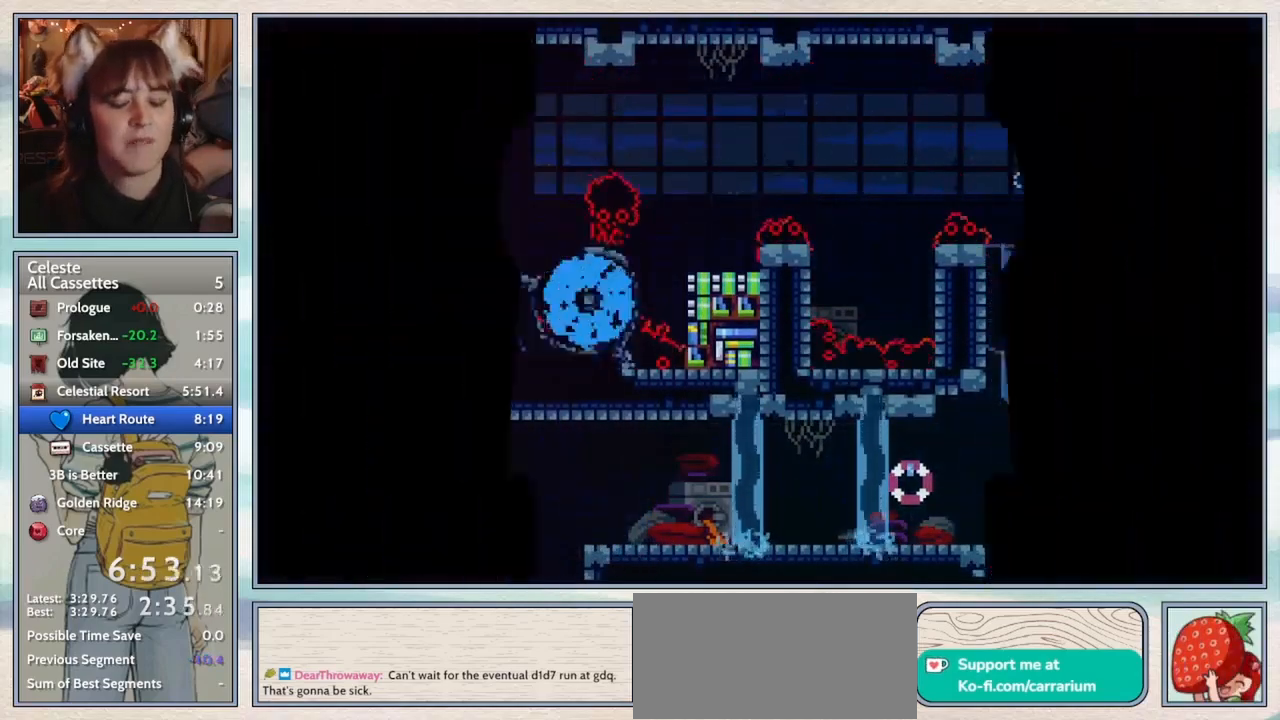
{"keys": [], "events": [[33, "confirm", "up"]]}
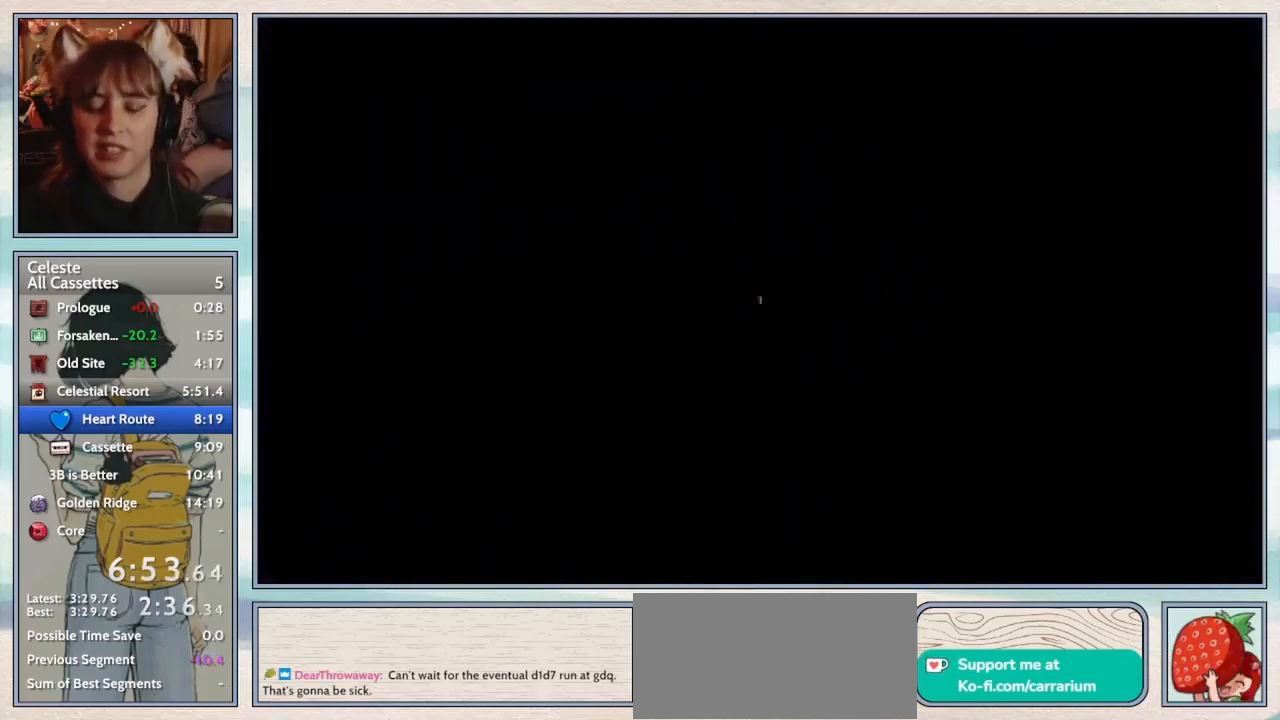
{"keys": [], "events": []}
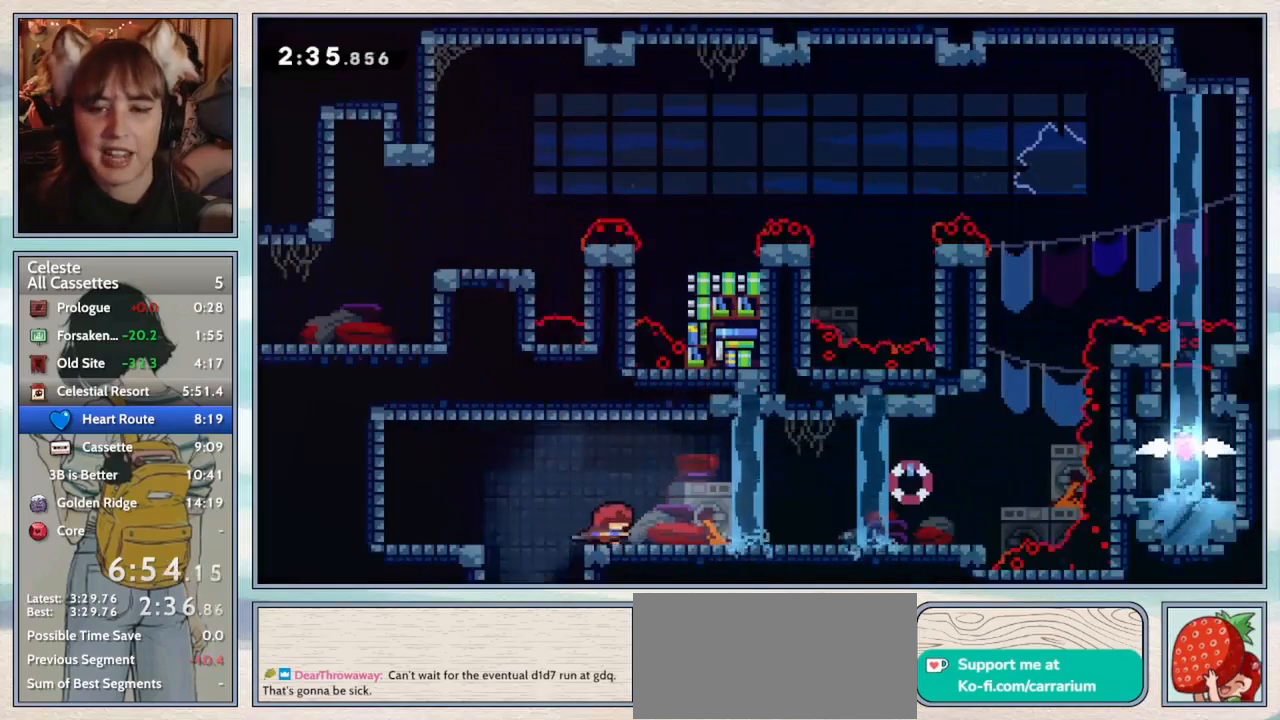
{"keys": ["jump2", "right"], "events": [[17, "right", "down"], [117, "dash", "down"], [250, "dash", "up"], [317, "jump2", "down"]]}
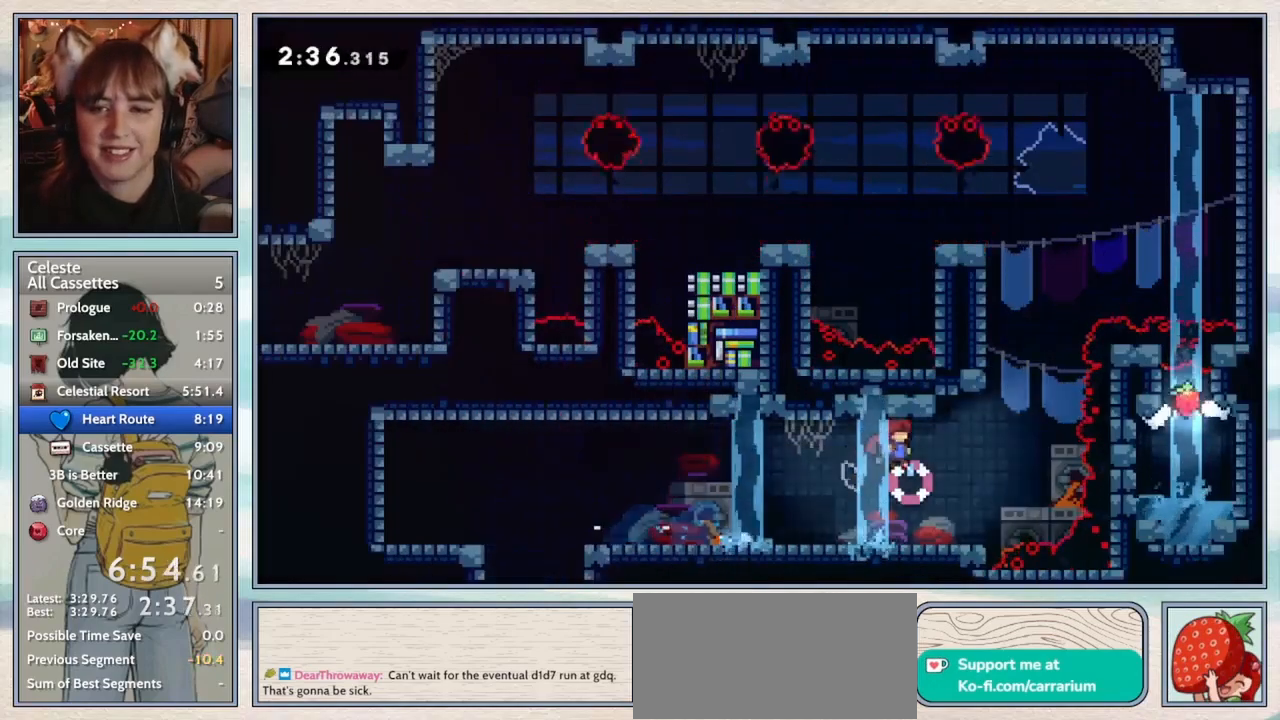
{"keys": ["grab", "up"], "events": [[133, "jump2", "up"], [167, "right", "up"], [167, "up", "down"], [233, "dash", "down"], [400, "dash", "up"], [433, "grab", "down"]]}
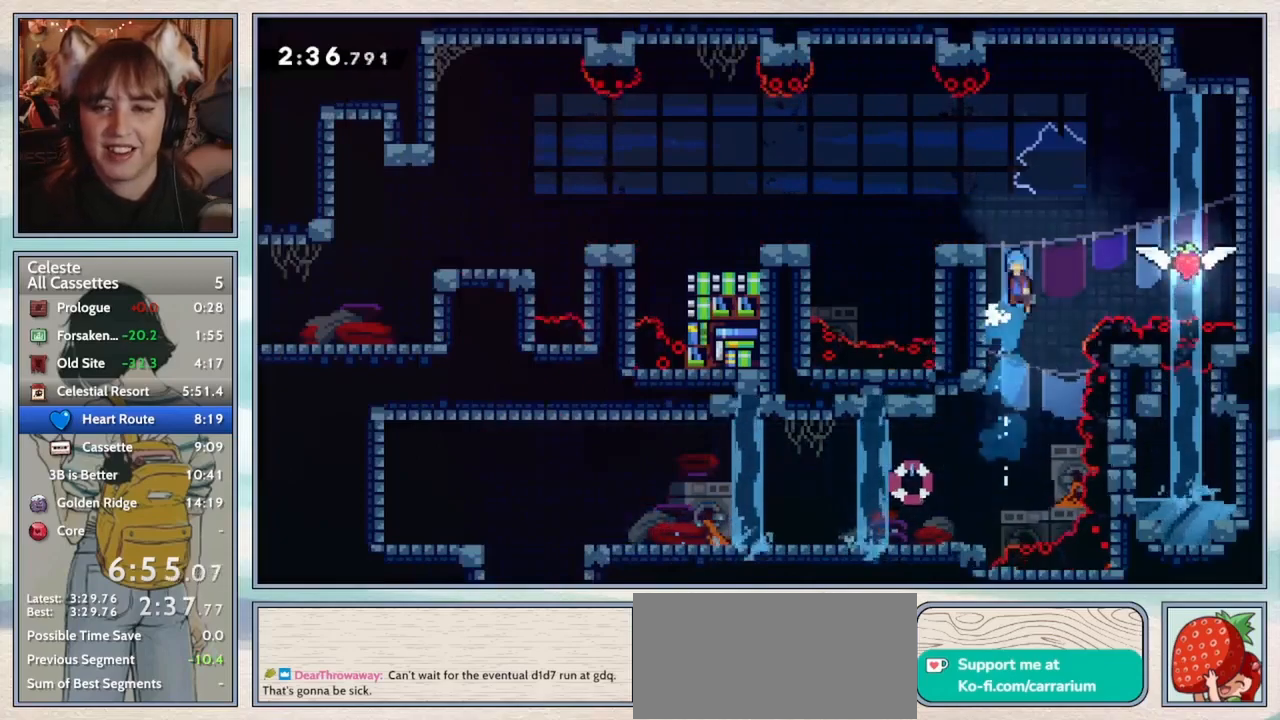
{"keys": ["grab", "left", "up"], "events": [[33, "jump2", "down"], [33, "left", "down"], [133, "left", "up"], [167, "jump2", "up"], [200, "up", "up"], [350, "left", "down"], [383, "up", "down"]]}
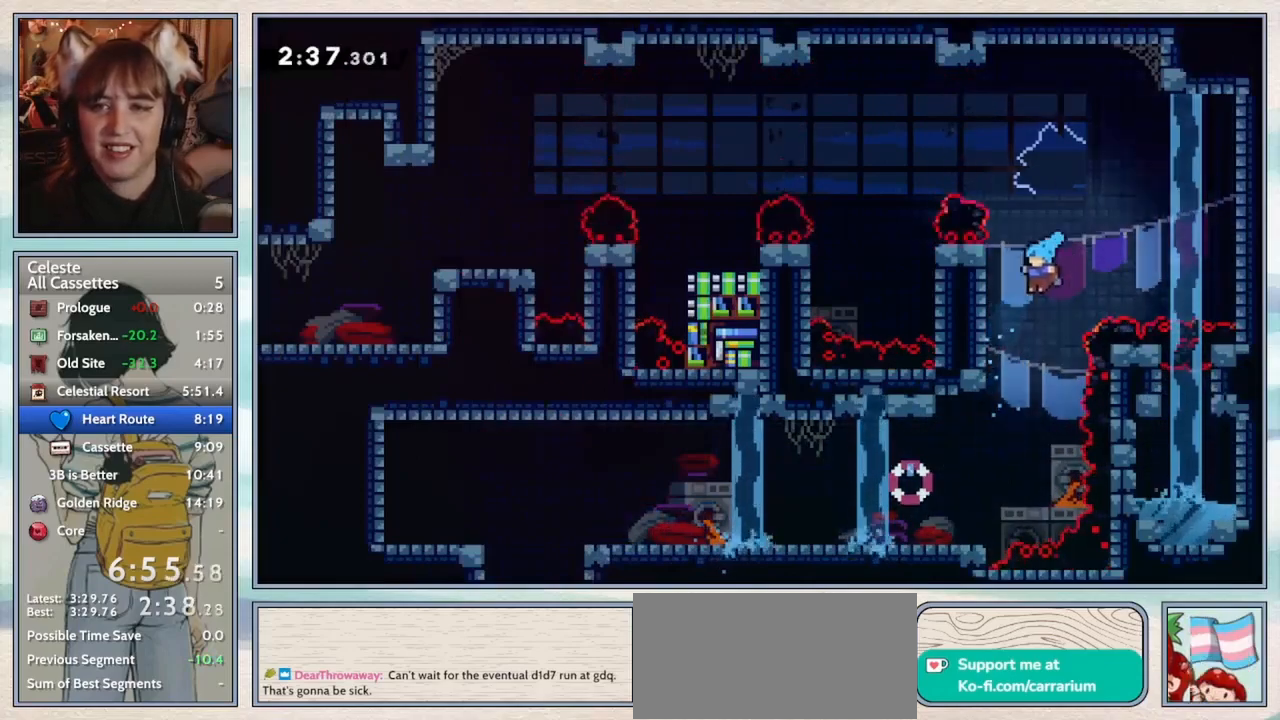
{"keys": ["grab"], "events": [[183, "jump2", "down"], [217, "left", "up"], [250, "up", "up"], [350, "jump2", "up"]]}